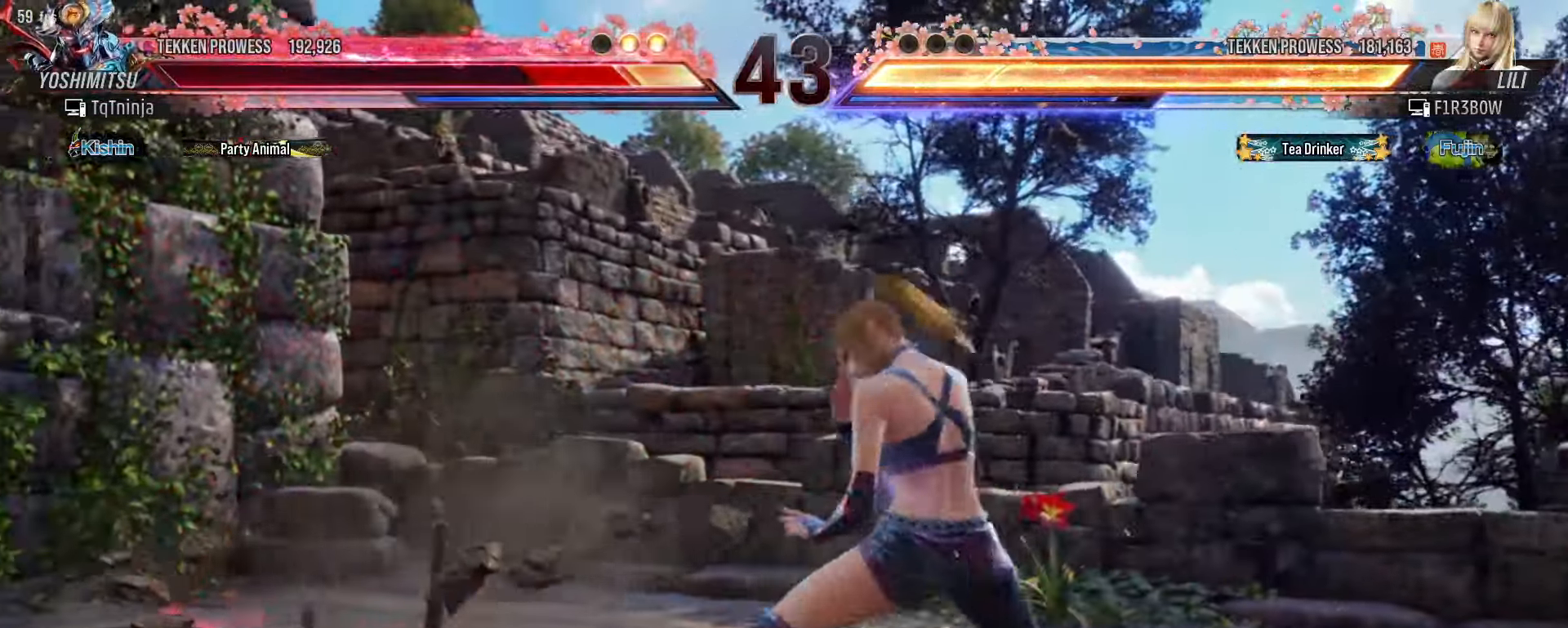
Gameplay with a controller (arcade stick); each line is a JSON object with the inputs held at the frame after it (dt_ms = milliseconds from this image to that frame). "events" lists button and stick changes between this image and that frame as [ms after this image, input, new state], when the widget could be followed in between. Not read: L3 R3.
{"dt_ms": 500, "buttons": [], "left_stick": "left", "events": [[66, "TRIANGLE", "up"], [166, "left_stick", "left"], [250, "left_stick", "center"], [350, "left_stick", "left"]]}
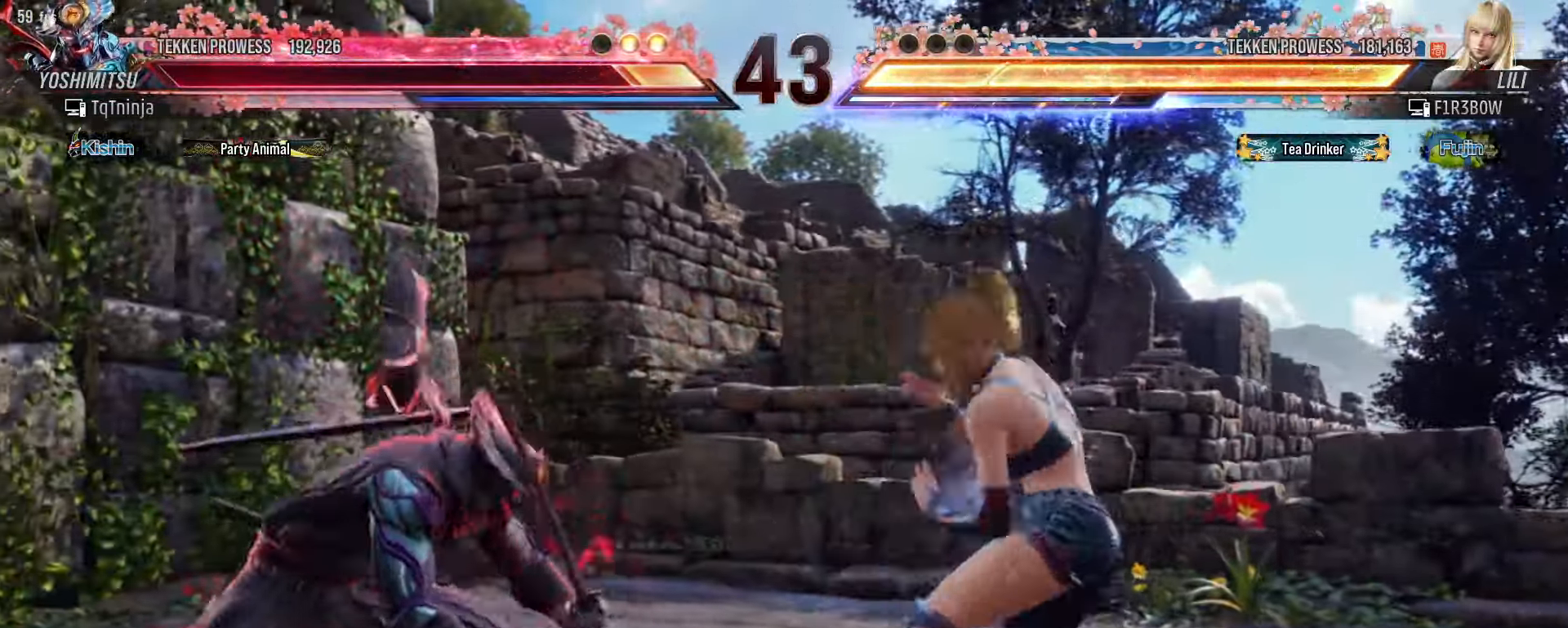
{"dt_ms": 500, "buttons": [], "left_stick": "down", "events": [[366, "left_stick", "down"]]}
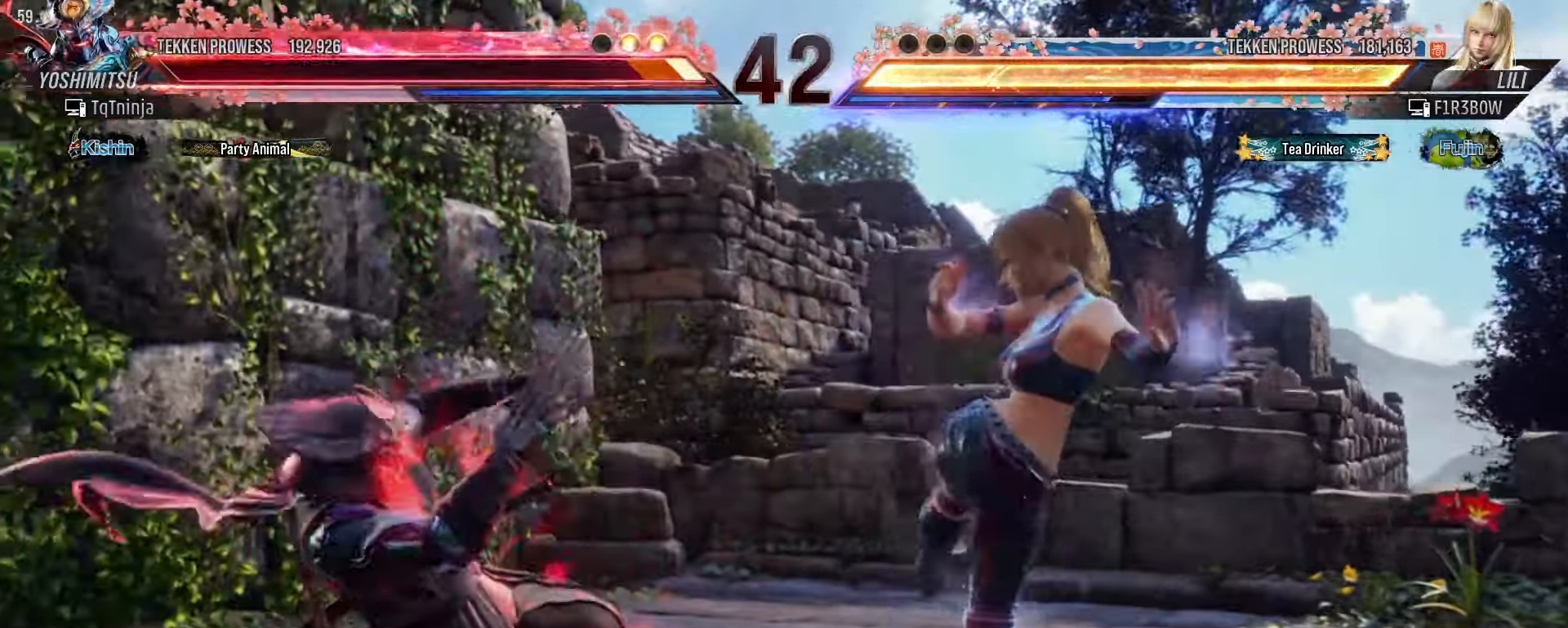
{"dt_ms": 1000, "buttons": [], "left_stick": "left"}
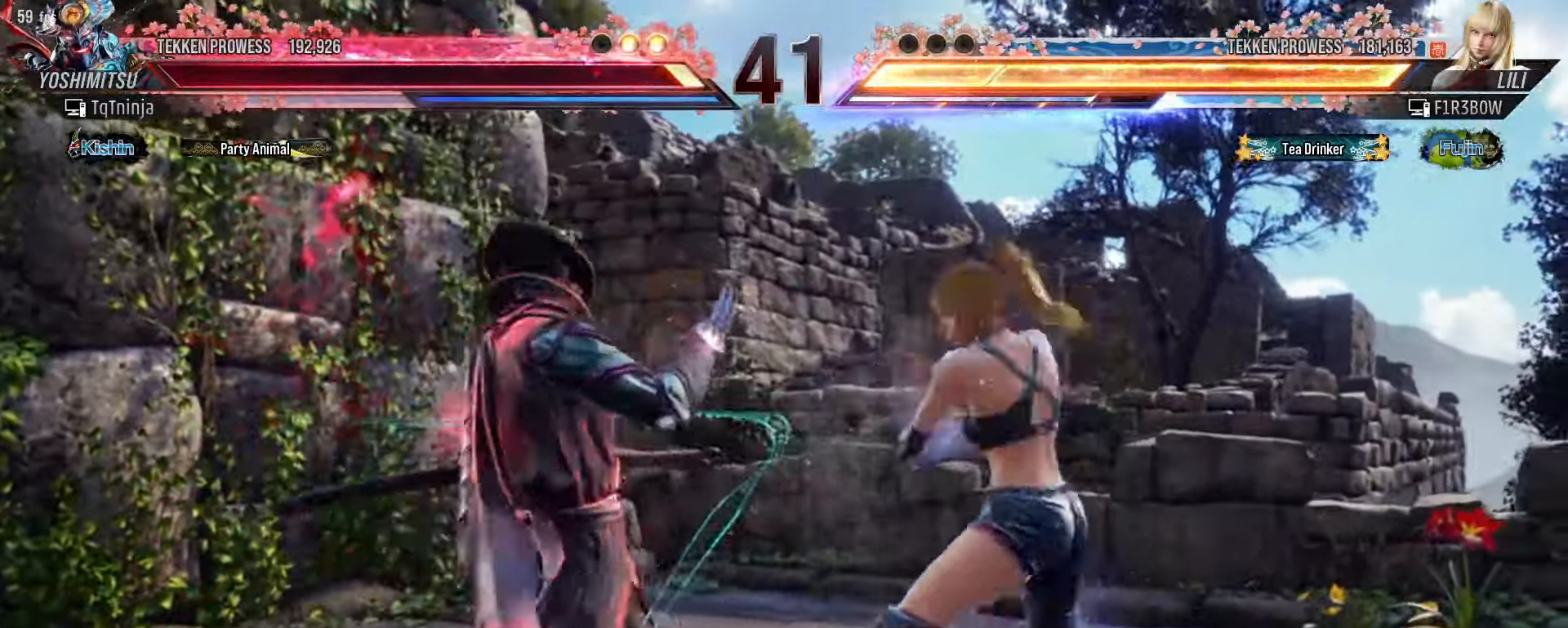
{"dt_ms": 500, "buttons": [], "left_stick": "left", "events": [[50, "left_stick", "center"], [100, "left_stick", "left"]]}
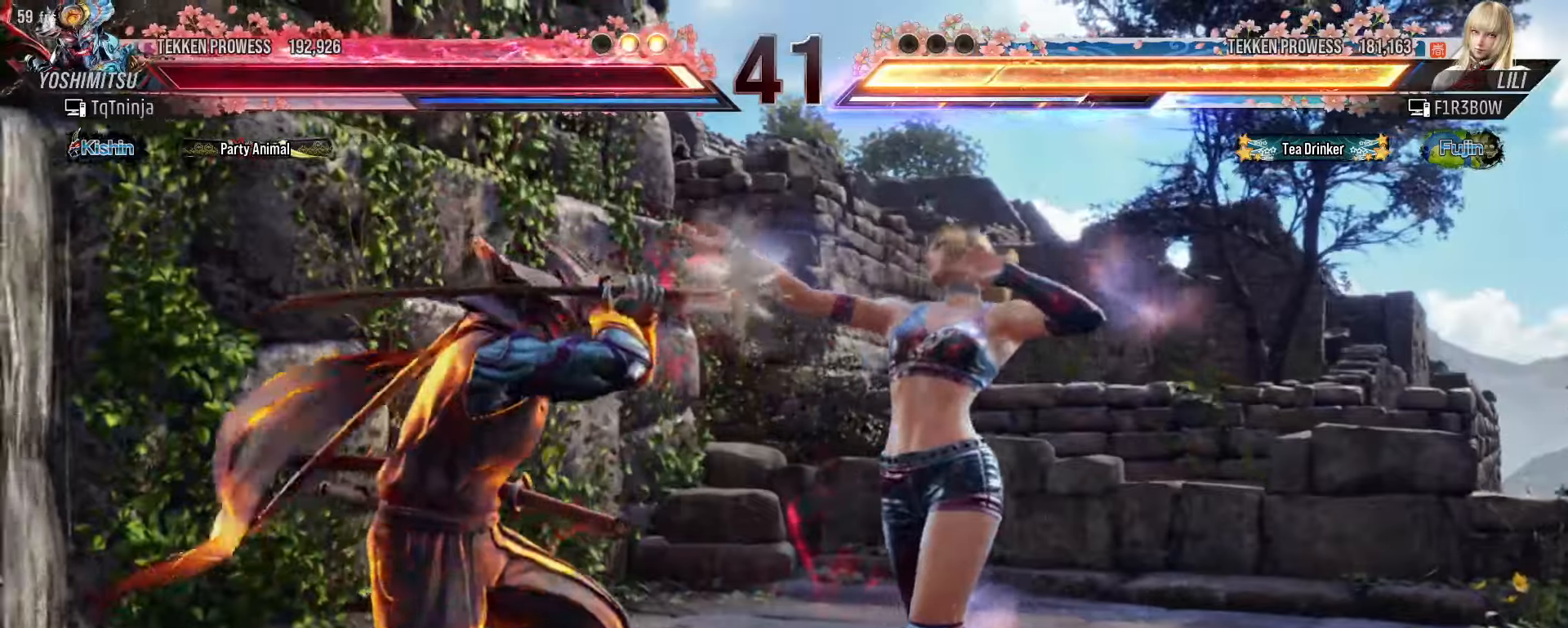
{"dt_ms": 500, "buttons": [], "left_stick": "down"}
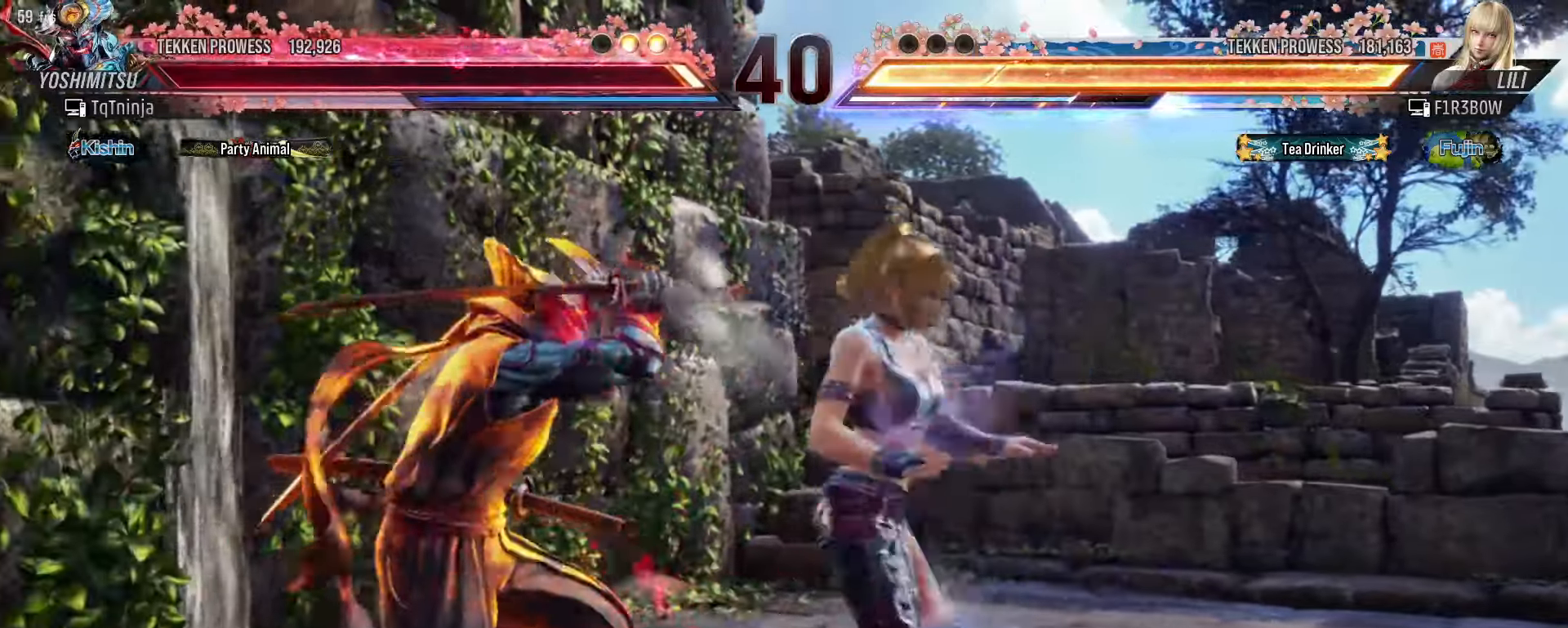
{"dt_ms": 500, "buttons": [], "left_stick": "left"}
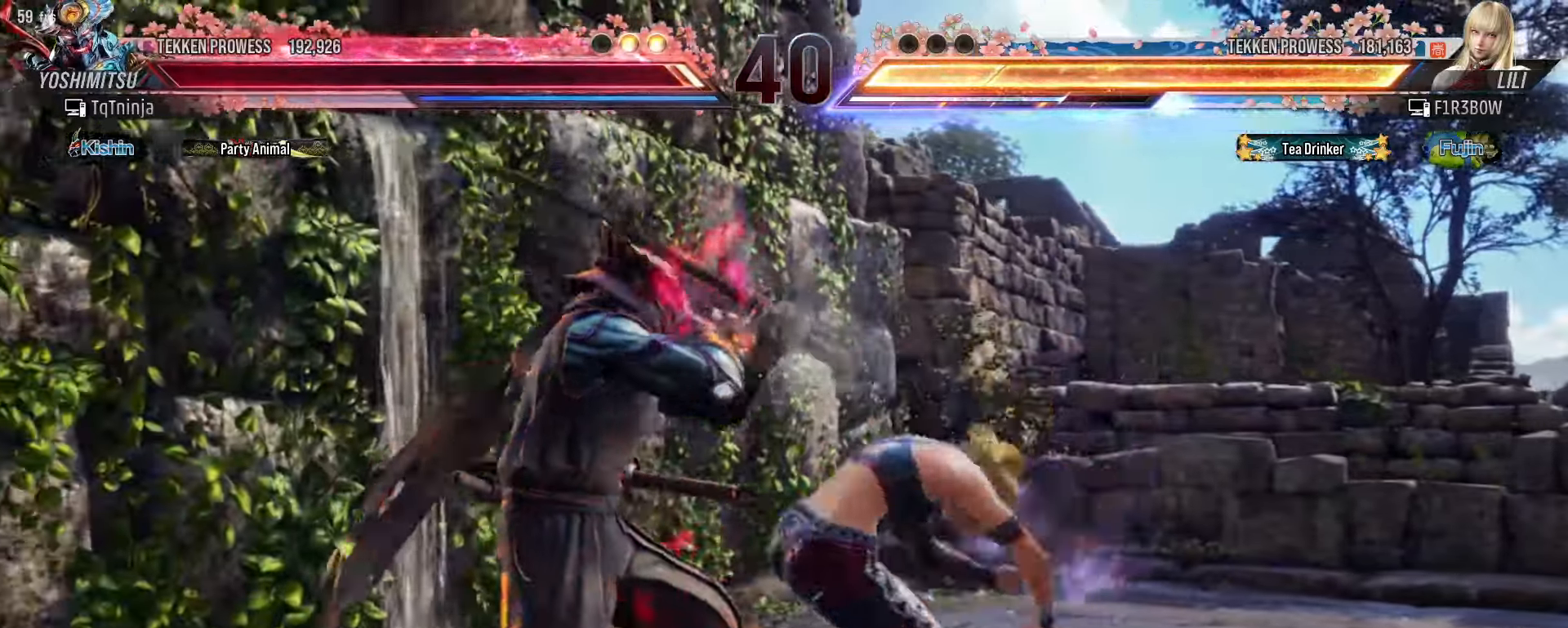
{"dt_ms": 500, "buttons": ["SQUARE"], "left_stick": "center"}
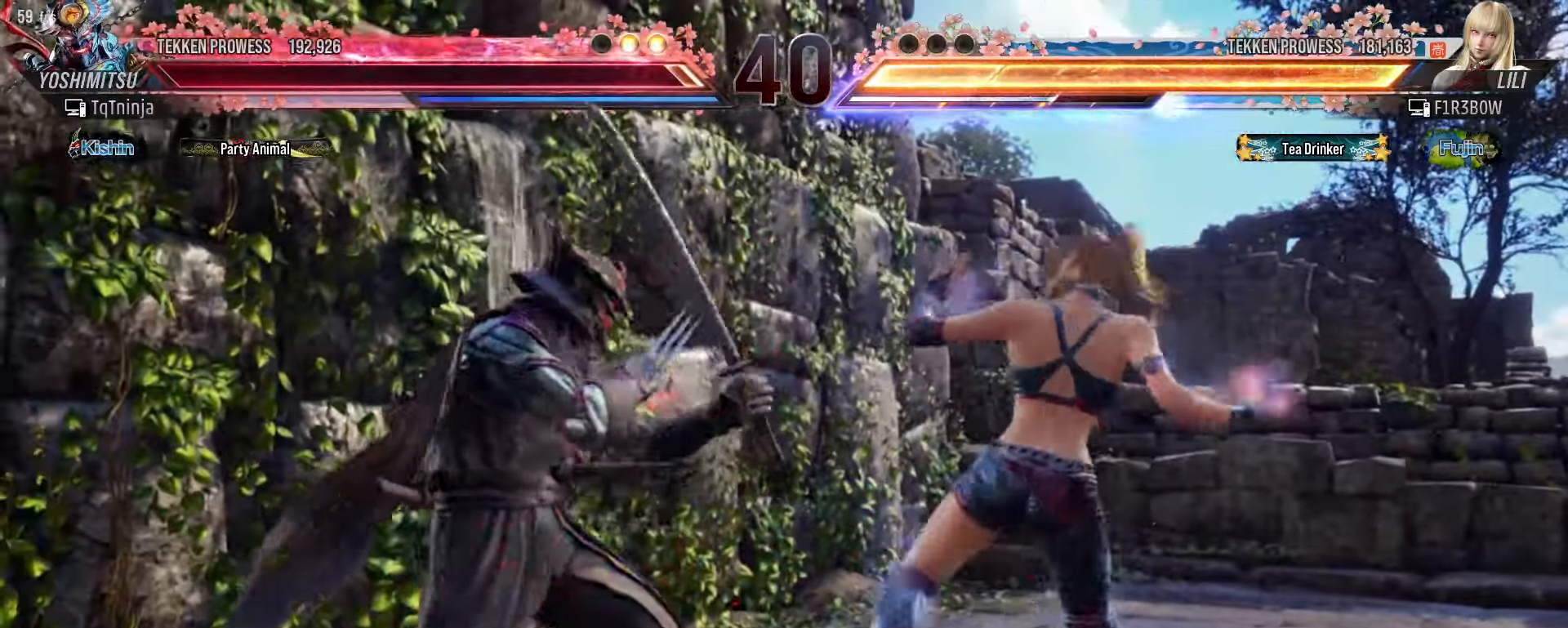
{"dt_ms": 500, "buttons": [], "left_stick": "center", "events": [[50, "SQUARE", "up"], [100, "SQUARE", "down"], [150, "SQUARE", "up"], [216, "SQUARE", "down"], [266, "SQUARE", "up"], [300, "SQUARE", "down"], [383, "SQUARE", "up"]]}
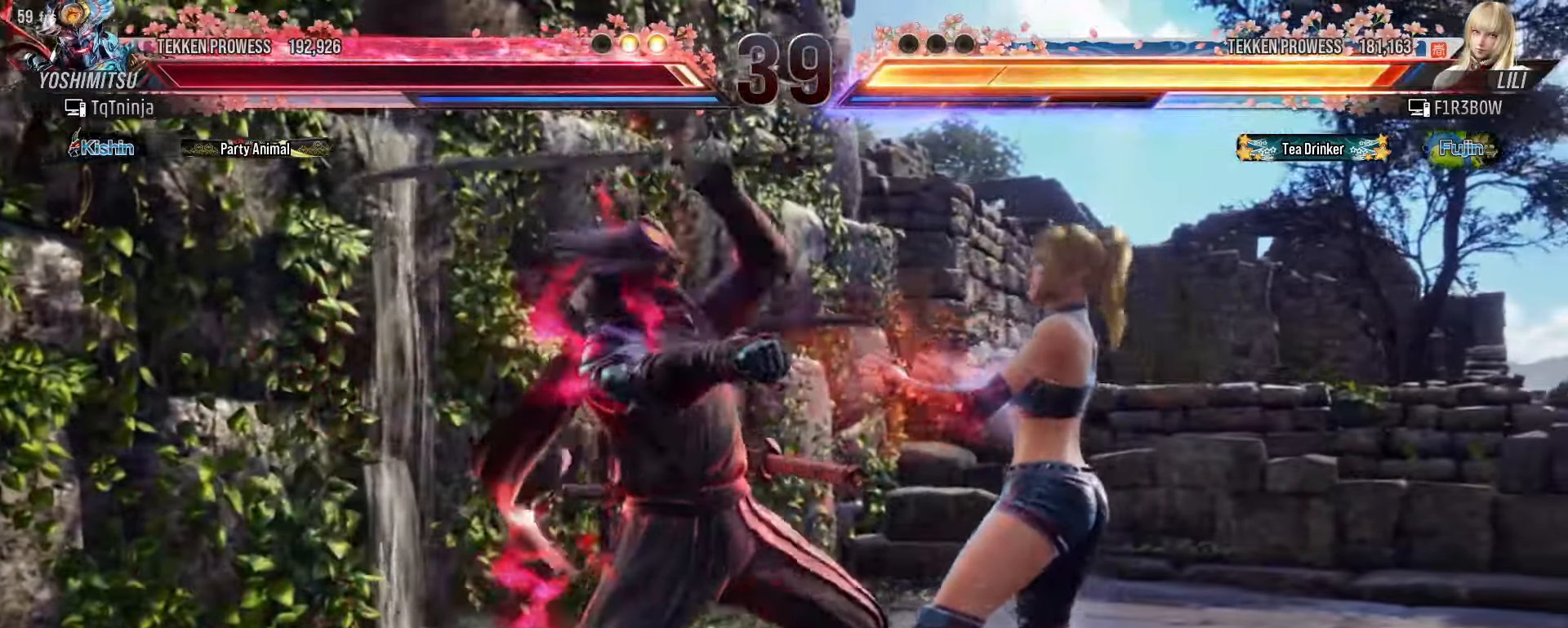
{"dt_ms": 500, "buttons": [], "left_stick": "down", "events": [[500, "left_stick", "down"]]}
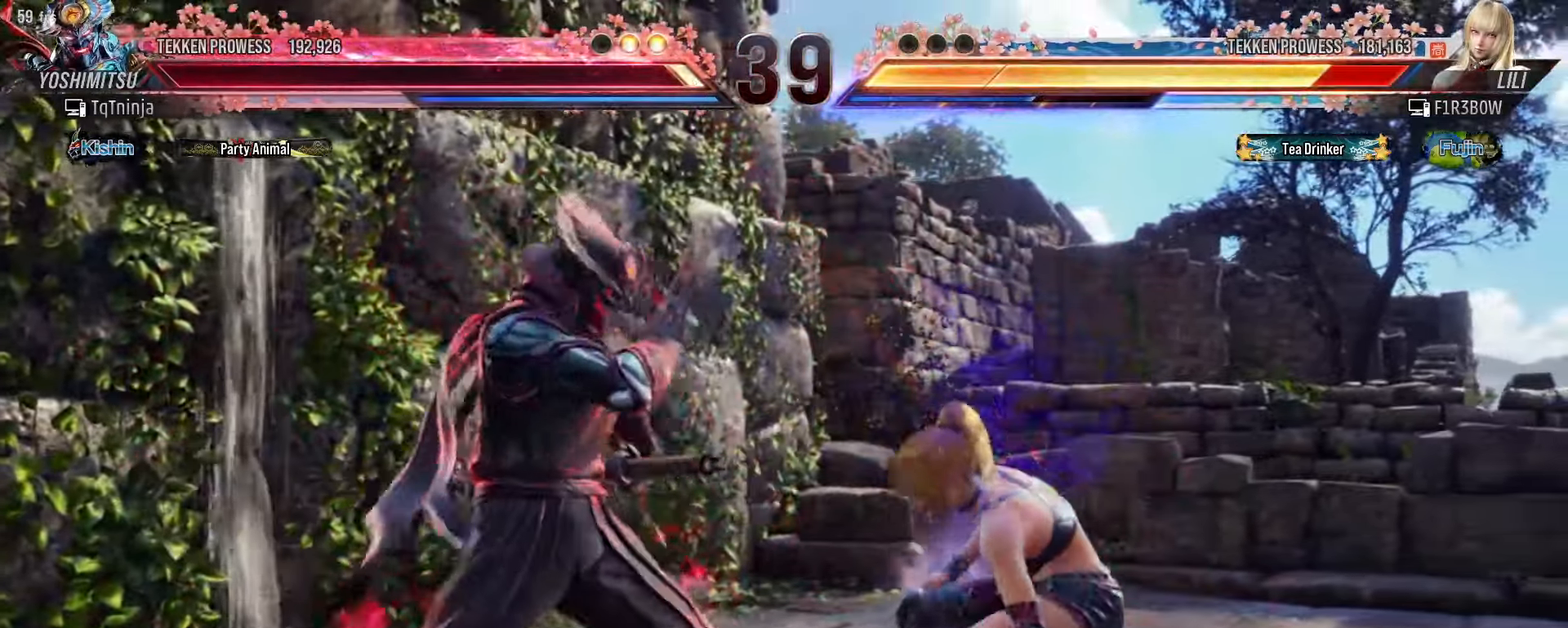
{"dt_ms": 500, "buttons": [], "left_stick": "center", "events": [[66, "left_stick", "center"], [216, "SQUARE", "down"], [266, "SQUARE", "up"]]}